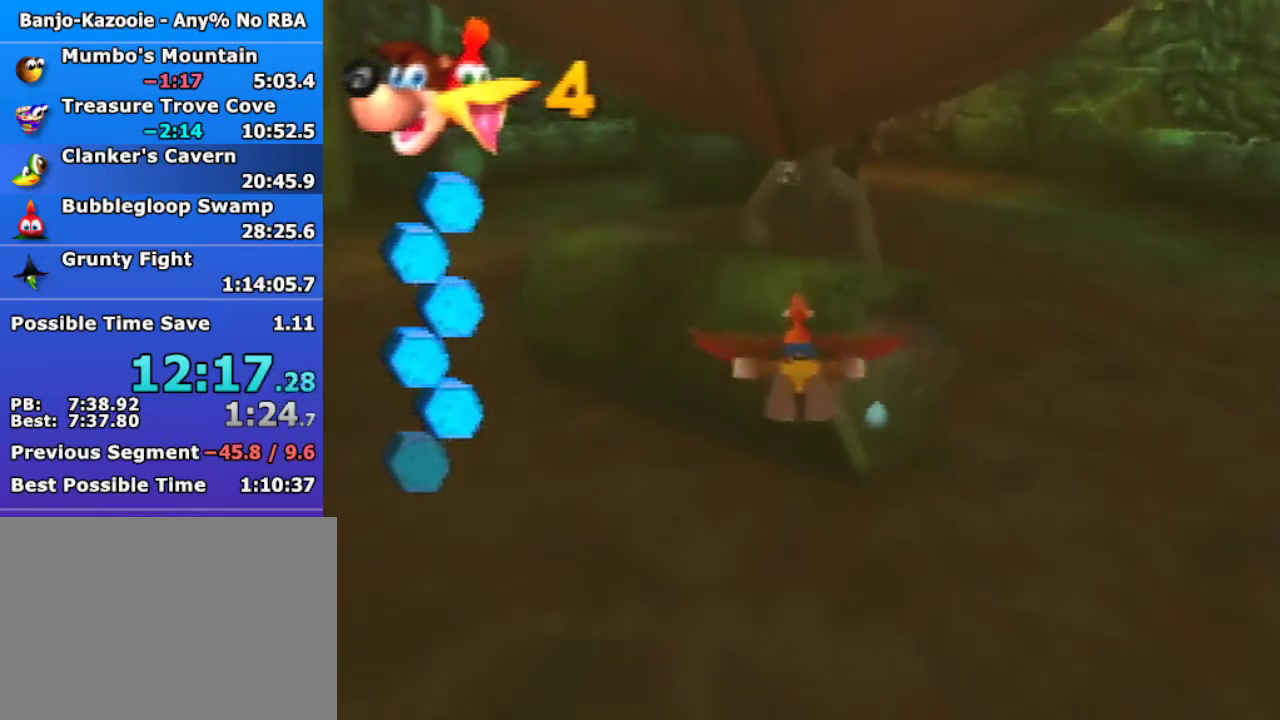
Gameplay with a controller (Nintendo layout); each line is a JSON object with the inputs held at the frame after it. "events" lists button and stick changes between this image and that frame as [ms after this image, input, new state], when the widget could be followed in between. Not read: L1 L3 R3.
{"buttons": ["B", "R1"], "left_stick": "center", "events": []}
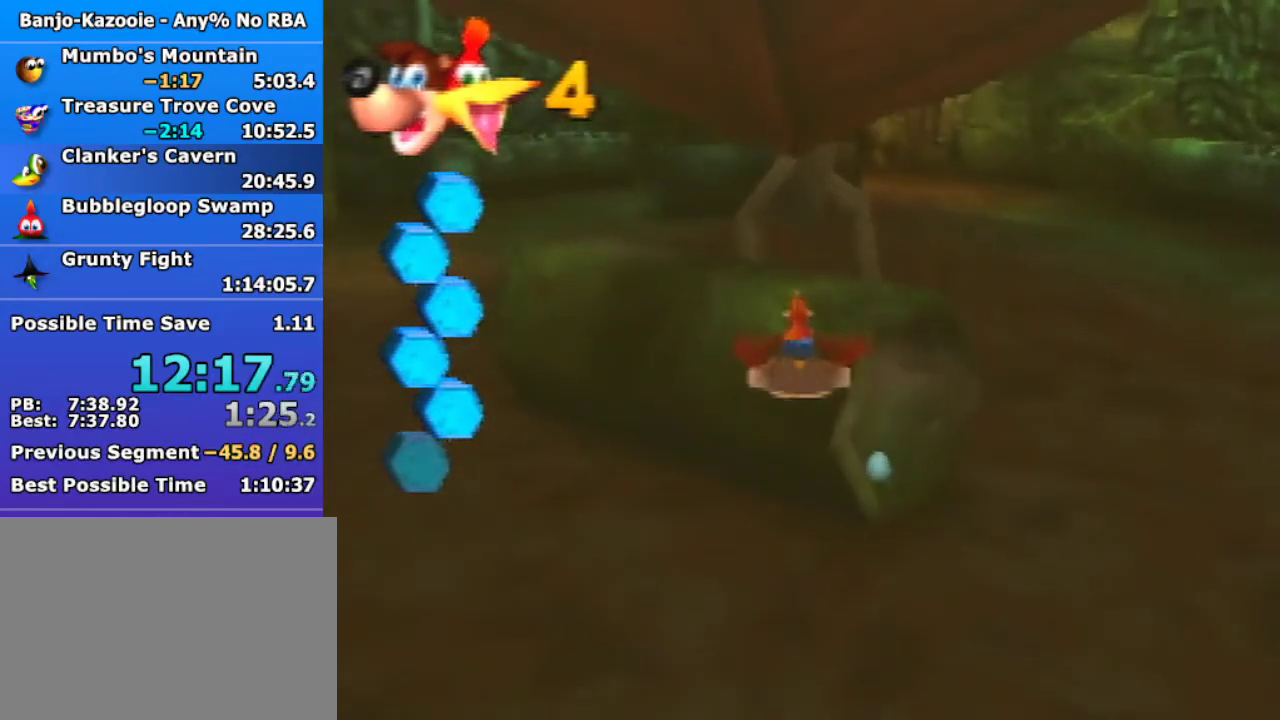
{"buttons": ["B", "R1"], "left_stick": "center", "events": []}
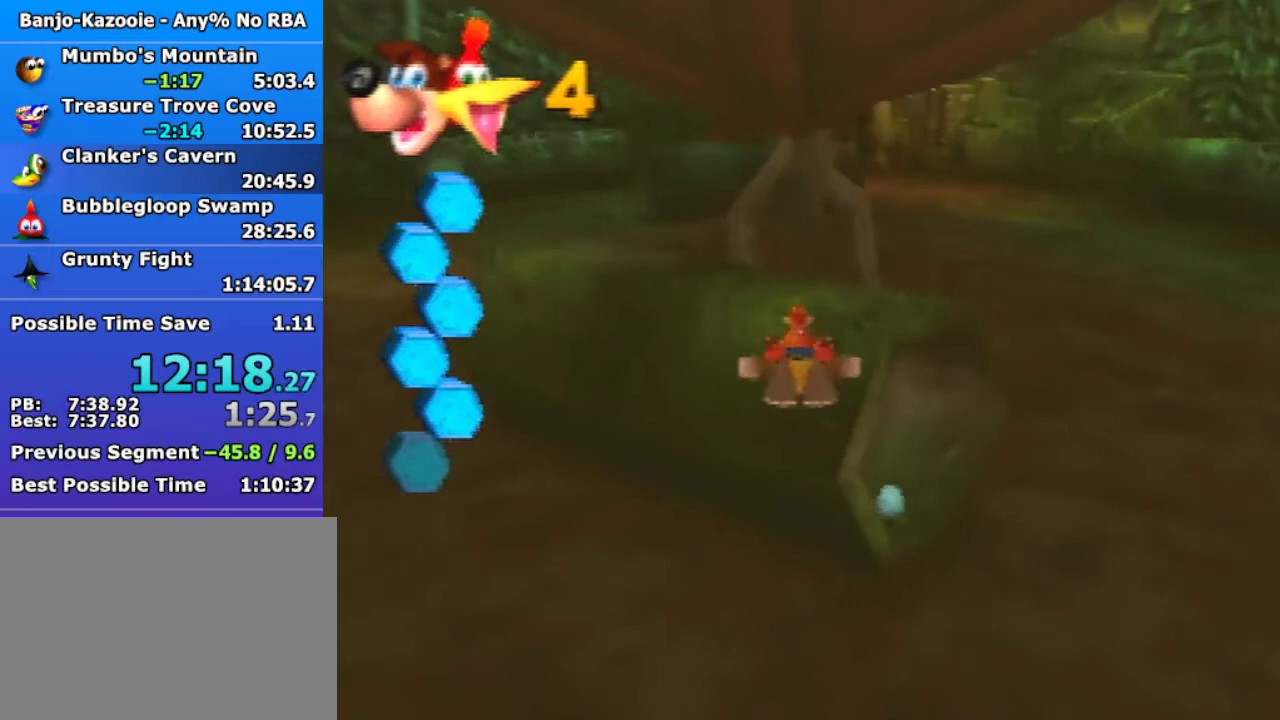
{"buttons": ["B", "R1"], "left_stick": "center", "events": []}
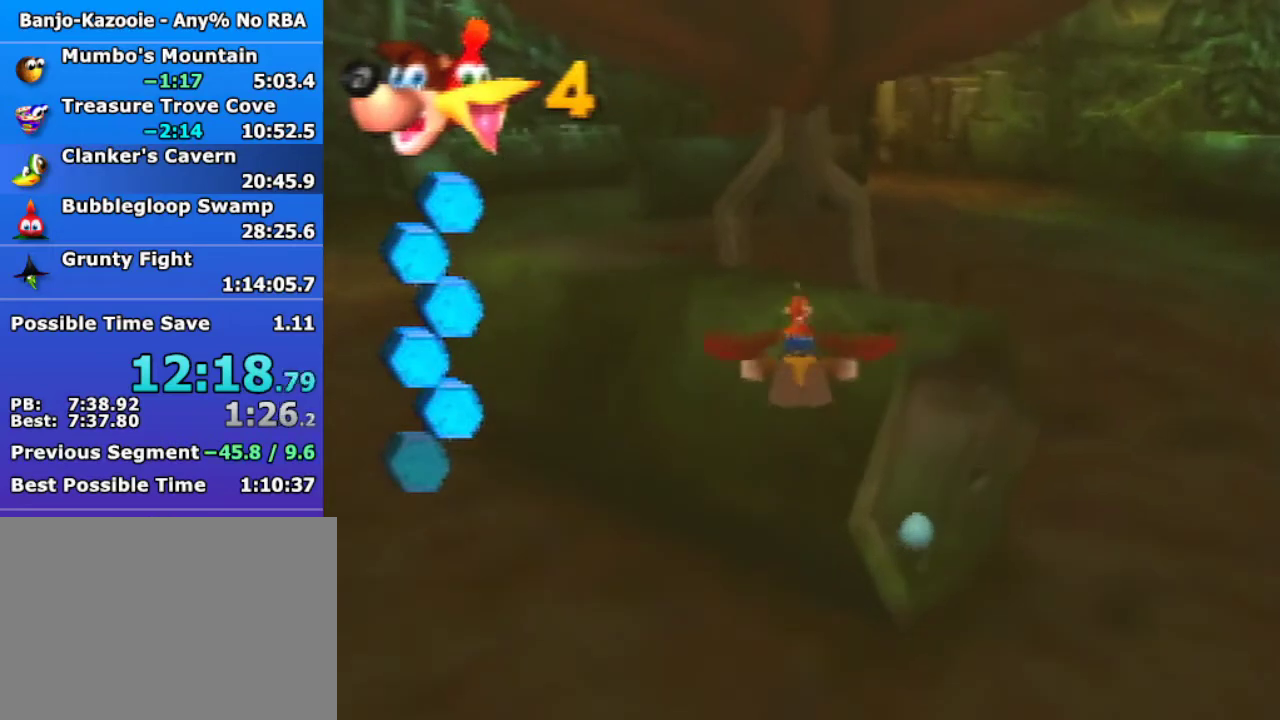
{"buttons": ["B", "R1"], "left_stick": "center", "events": []}
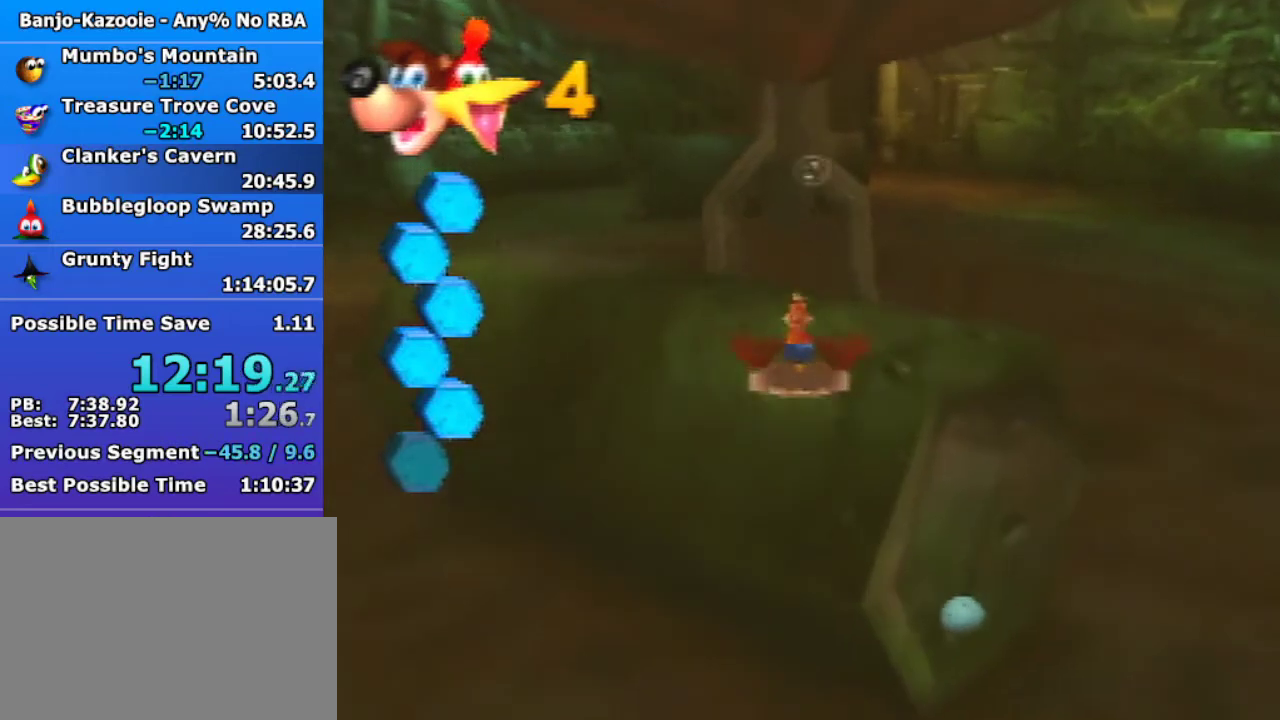
{"buttons": ["B", "R1"], "left_stick": "center", "events": []}
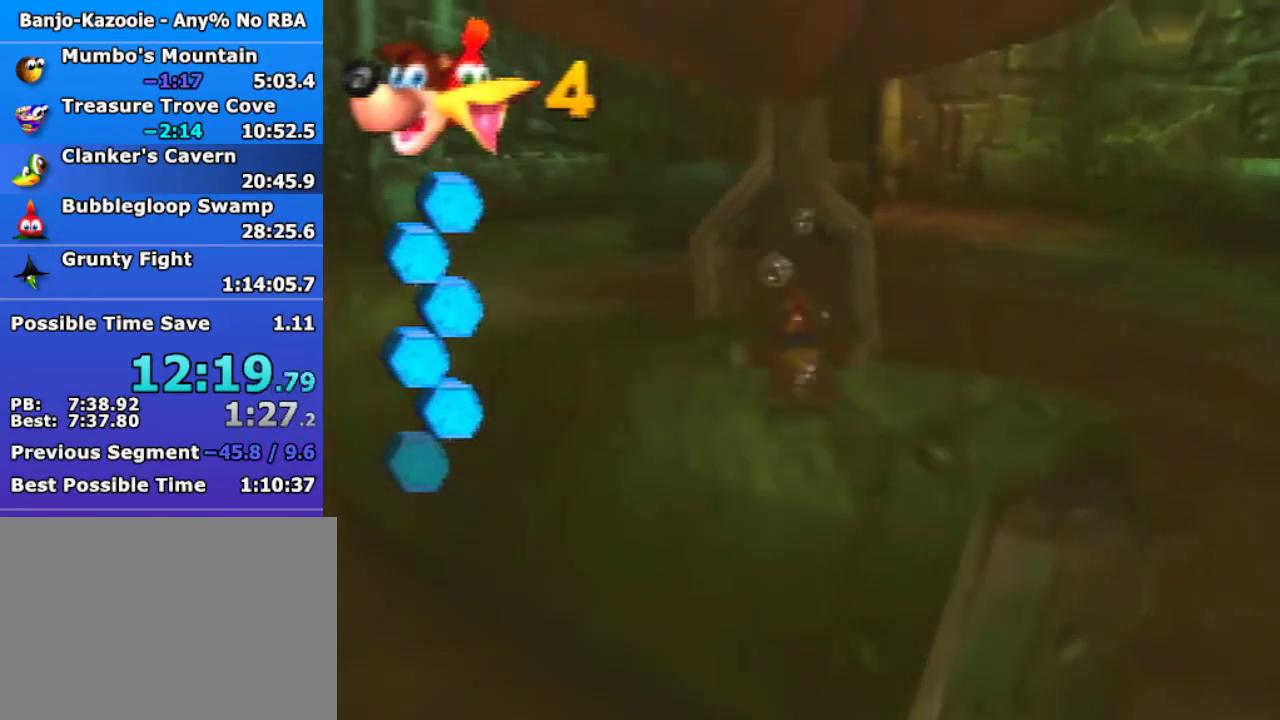
{"buttons": ["B", "R1"], "left_stick": "center", "events": []}
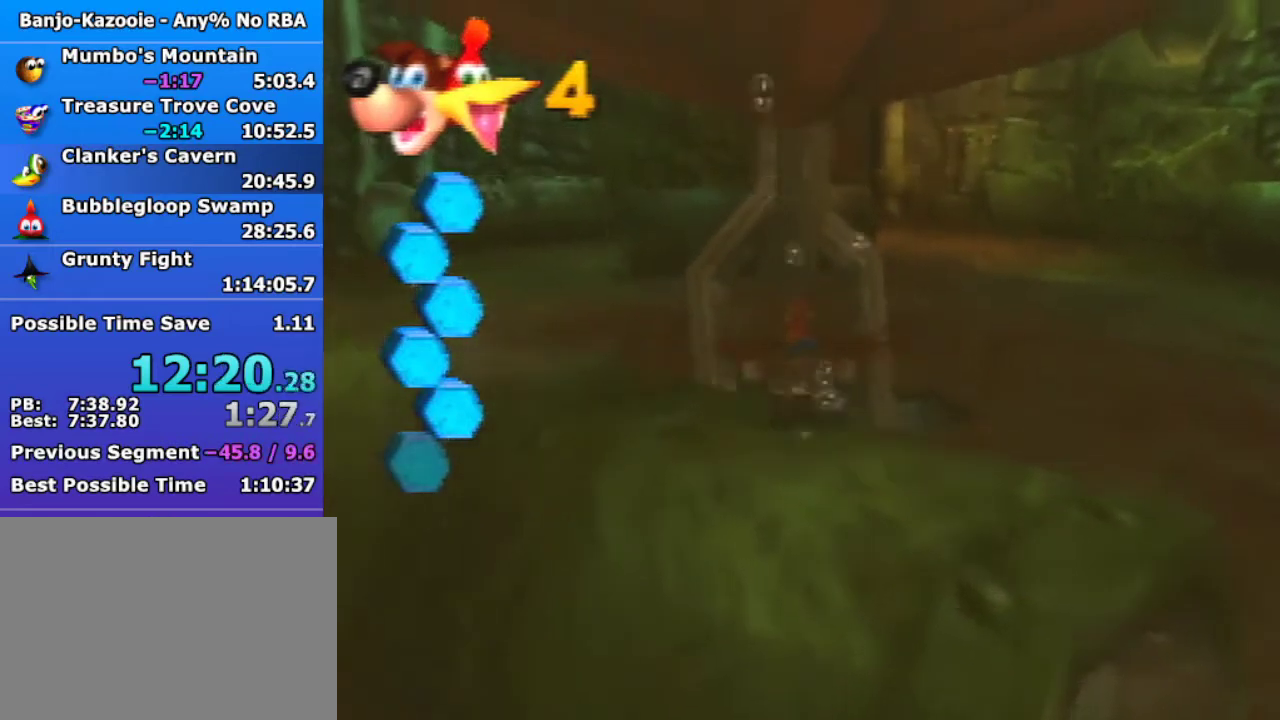
{"buttons": ["B", "R1"], "left_stick": "center", "events": []}
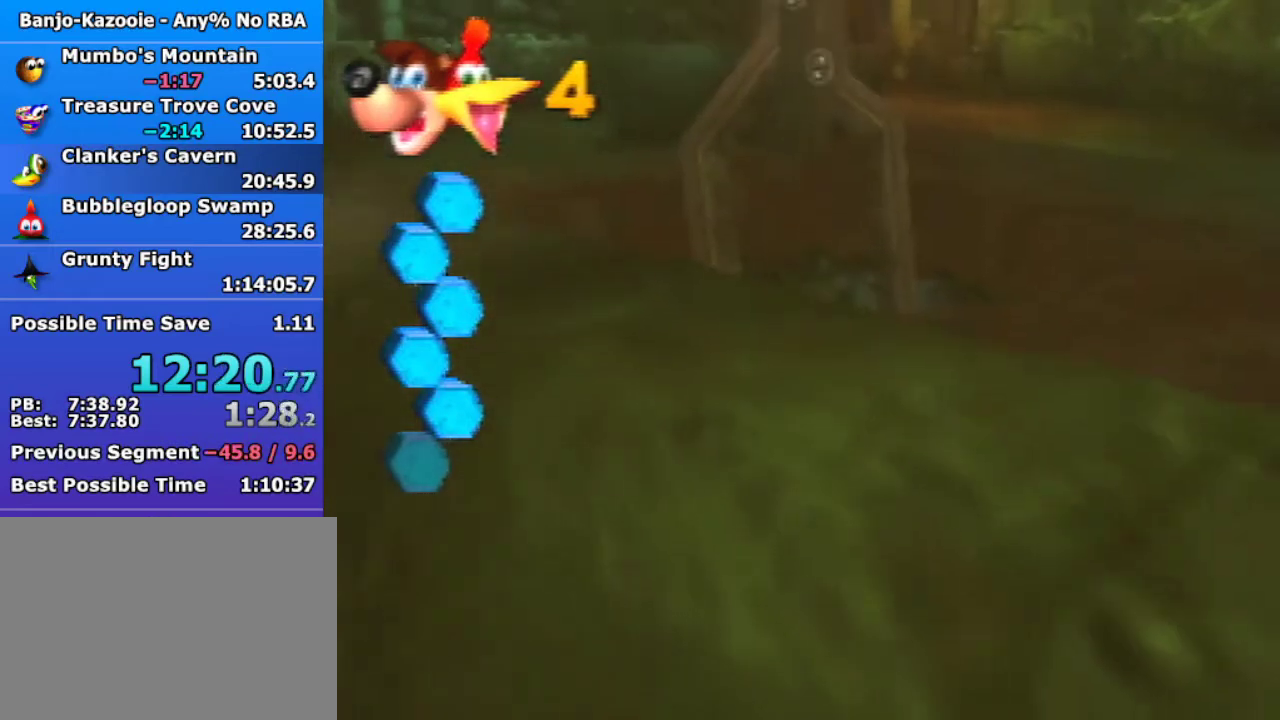
{"buttons": ["B", "R1"], "left_stick": "center", "events": []}
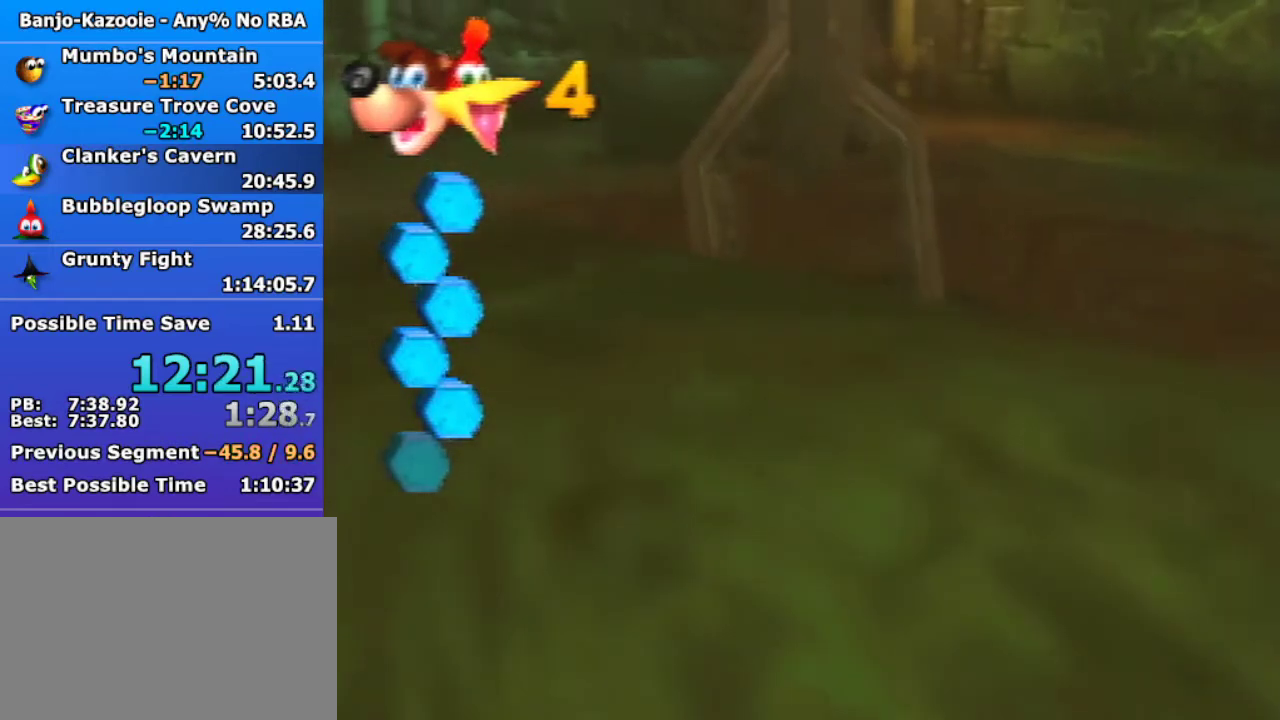
{"buttons": ["B", "R1"], "left_stick": "center", "events": []}
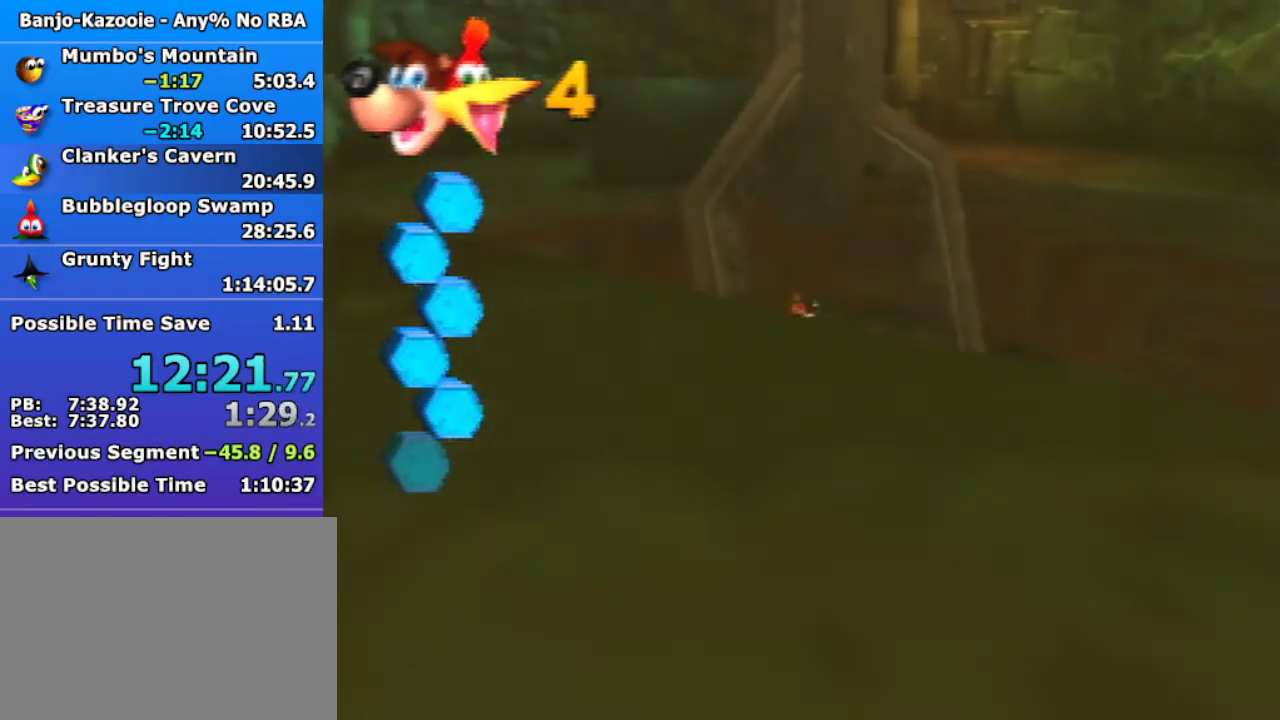
{"buttons": ["B", "R1"], "left_stick": "center", "events": [[33, "left_stick", "up"], [167, "left_stick", "center"]]}
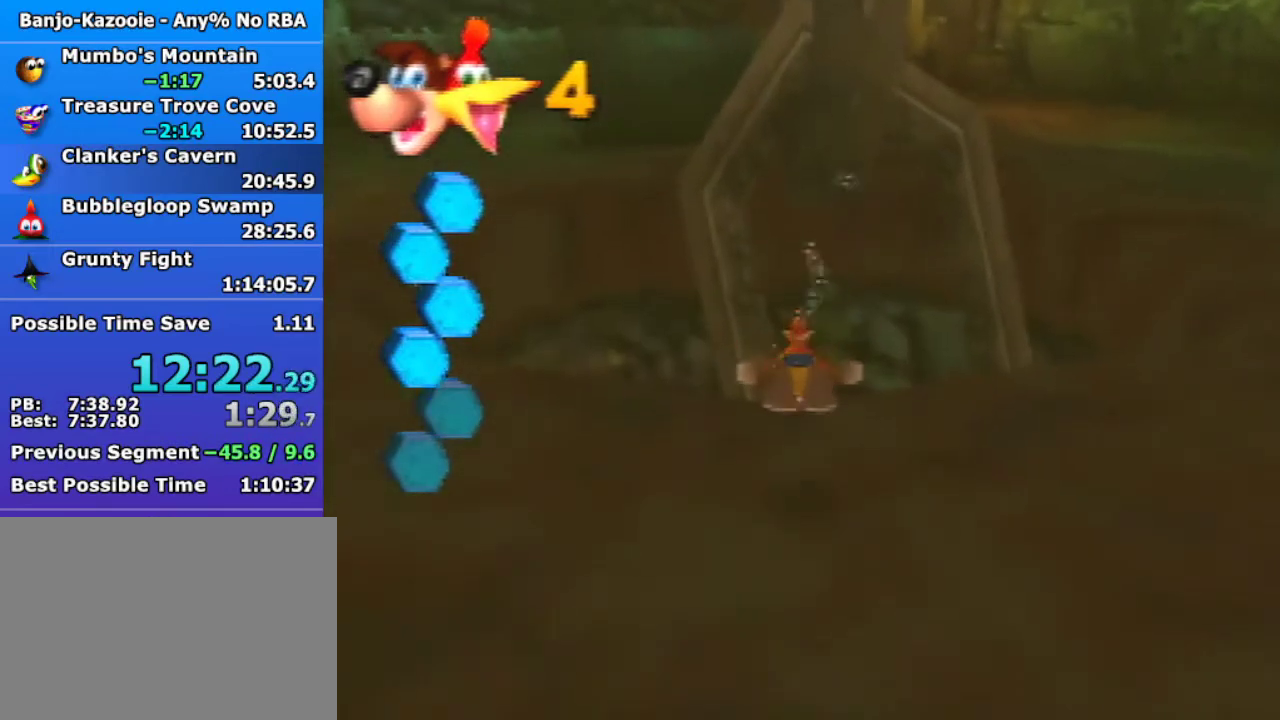
{"buttons": ["B", "R1"], "left_stick": "up", "events": [[67, "left_stick", "up"]]}
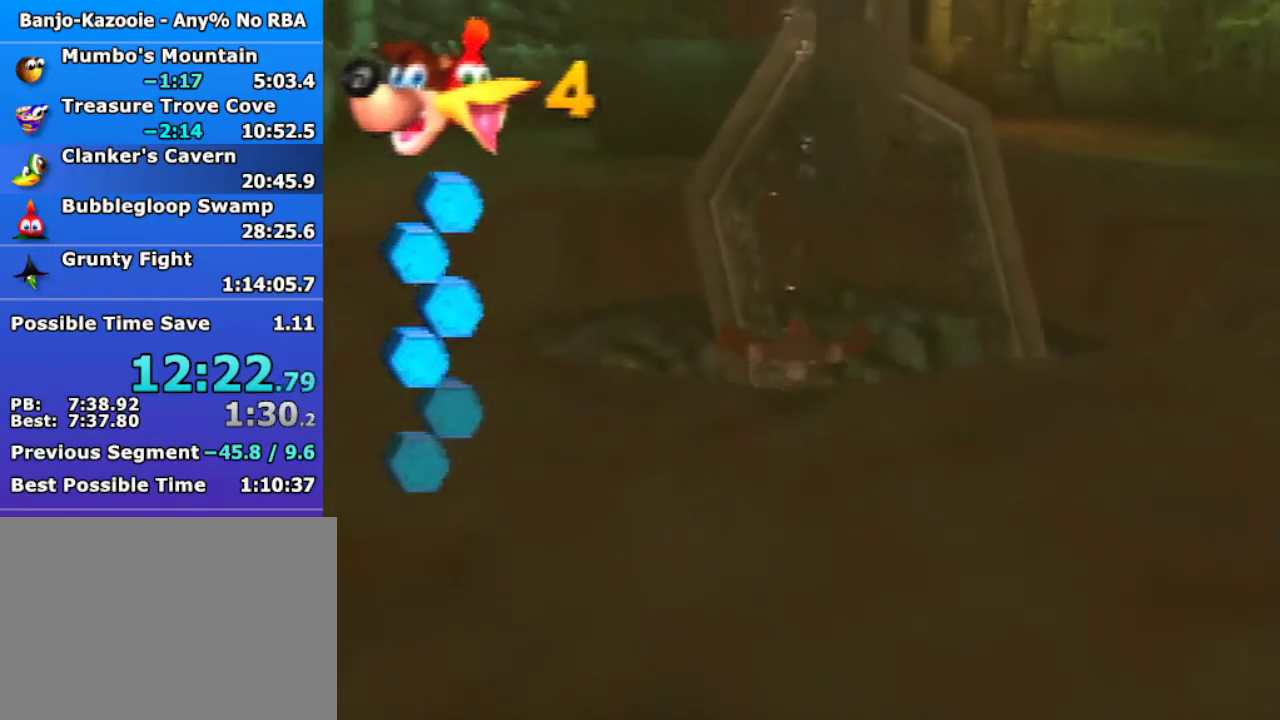
{"buttons": ["B", "R1"], "left_stick": "up", "events": []}
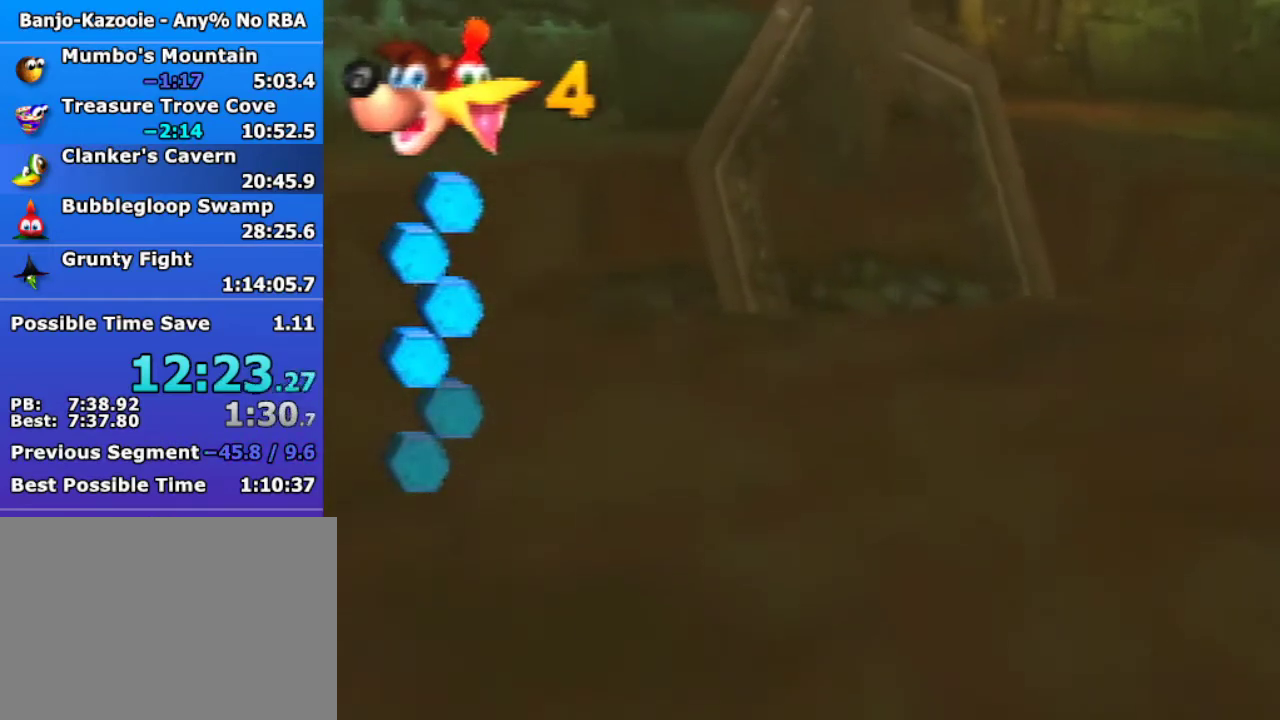
{"buttons": ["B", "R1"], "left_stick": "up-right", "events": [[133, "left_stick", "up-right"]]}
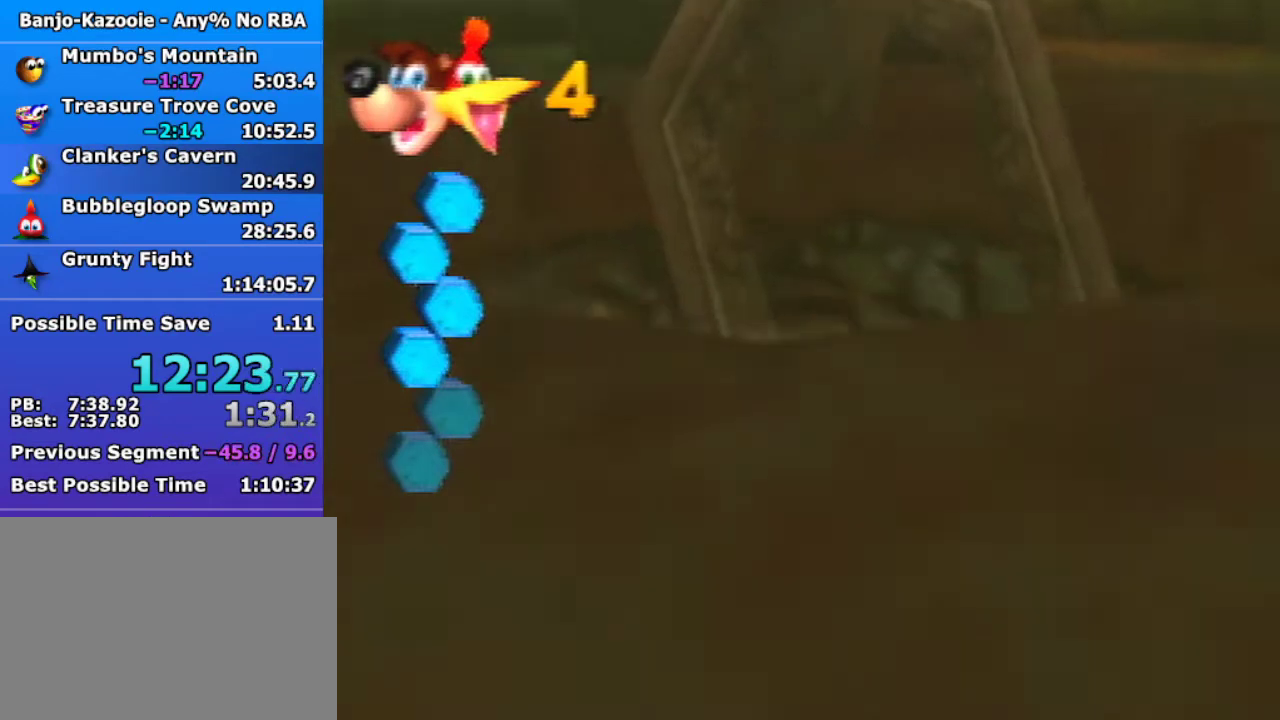
{"buttons": ["B", "R1"], "left_stick": "up-right", "events": [[167, "left_stick", "up"], [367, "left_stick", "center"], [433, "left_stick", "up-right"]]}
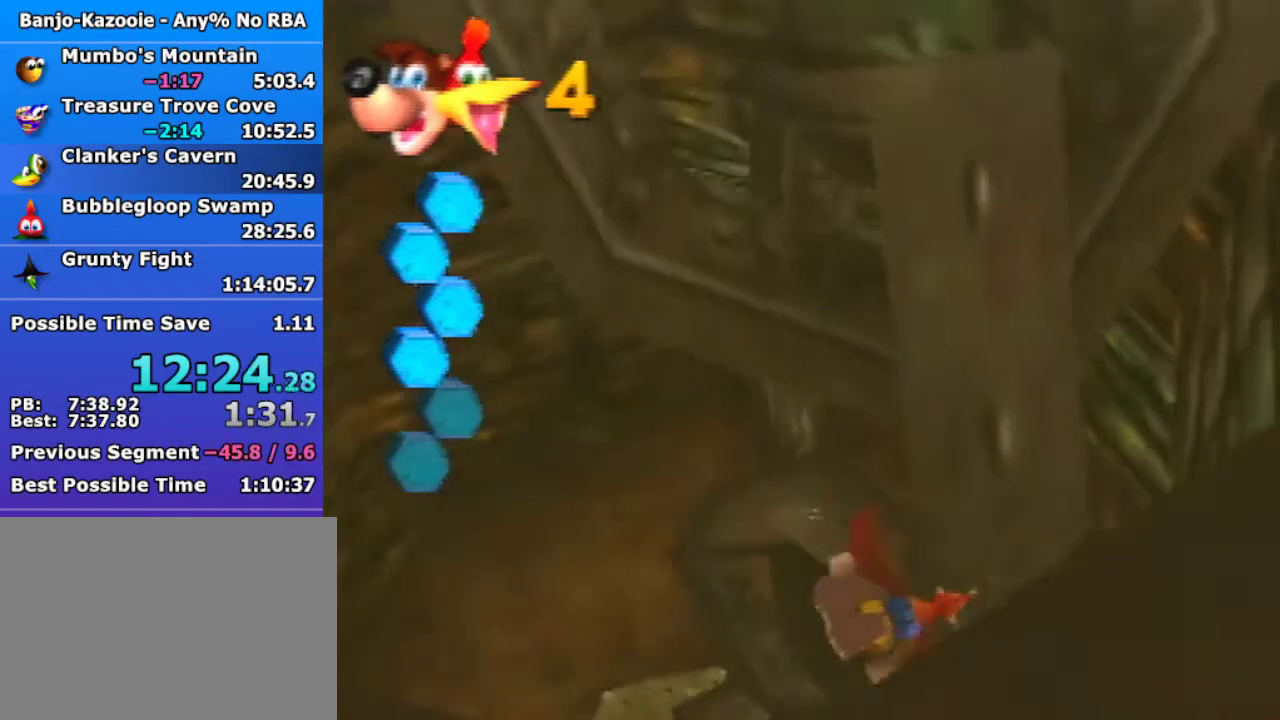
{"buttons": ["B", "R1"], "left_stick": "up", "events": [[233, "left_stick", "up"]]}
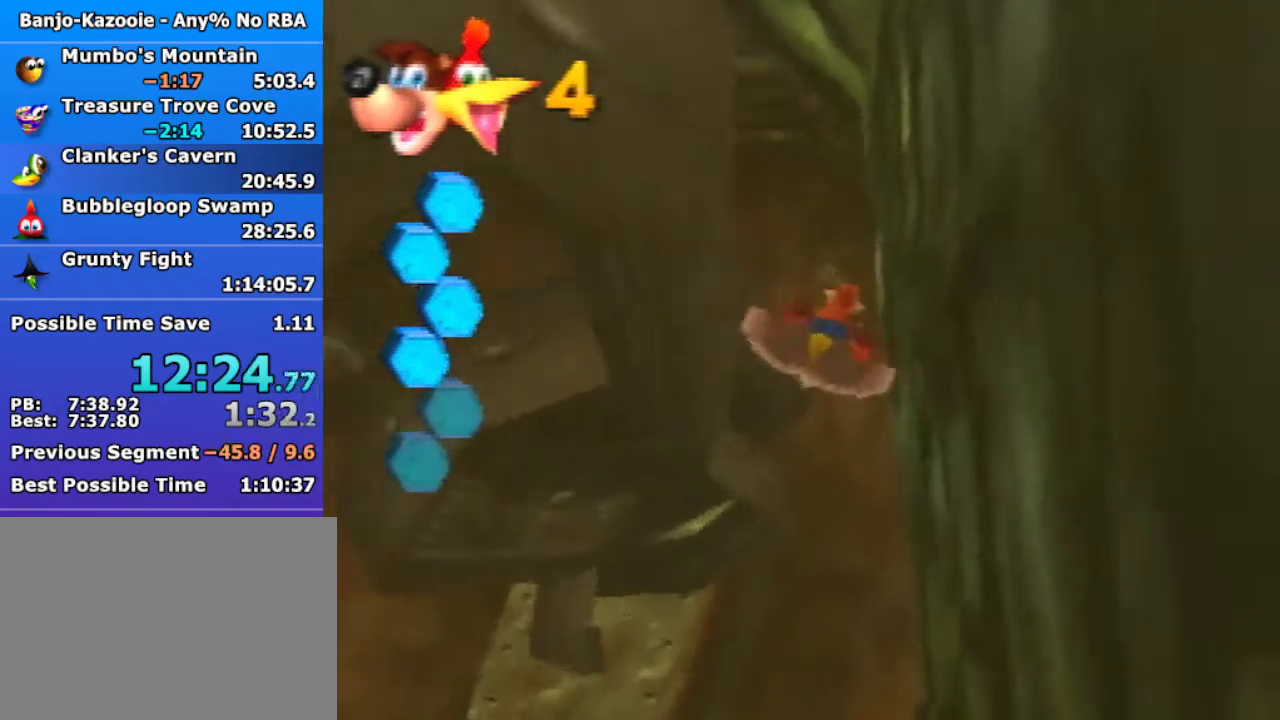
{"buttons": ["B", "R1"], "left_stick": "up", "events": []}
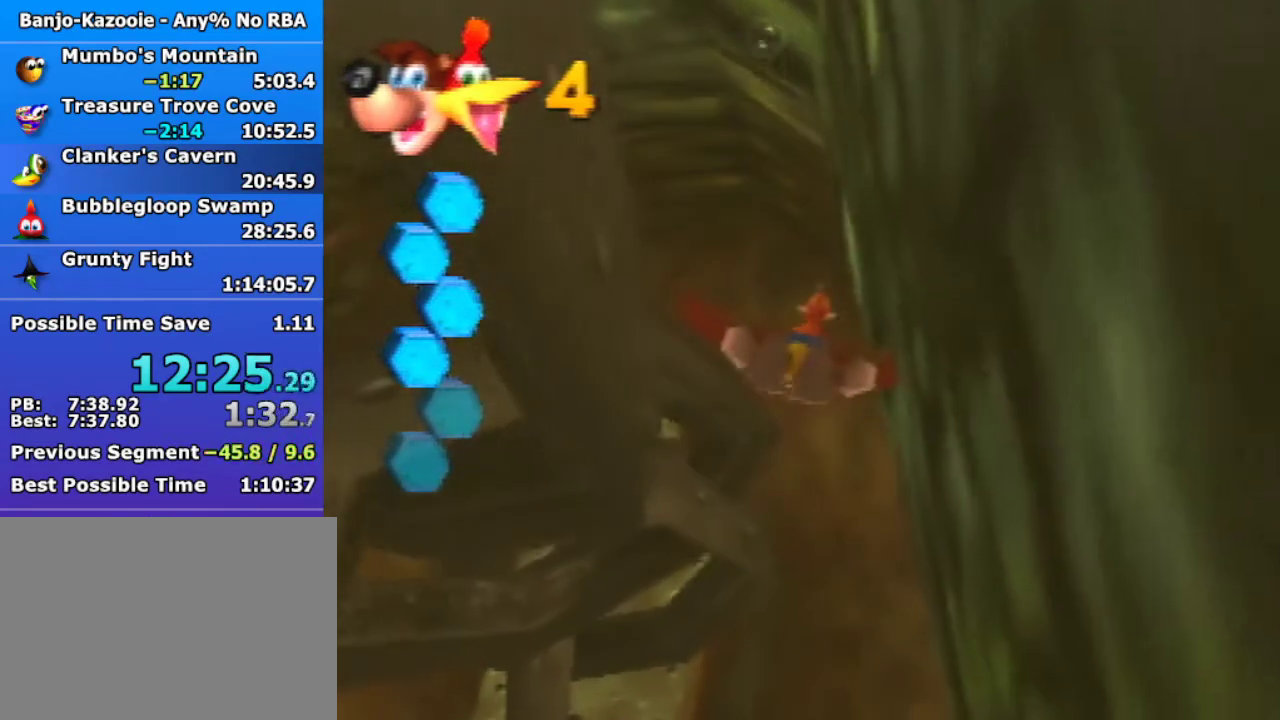
{"buttons": ["B", "R1"], "left_stick": "up", "events": []}
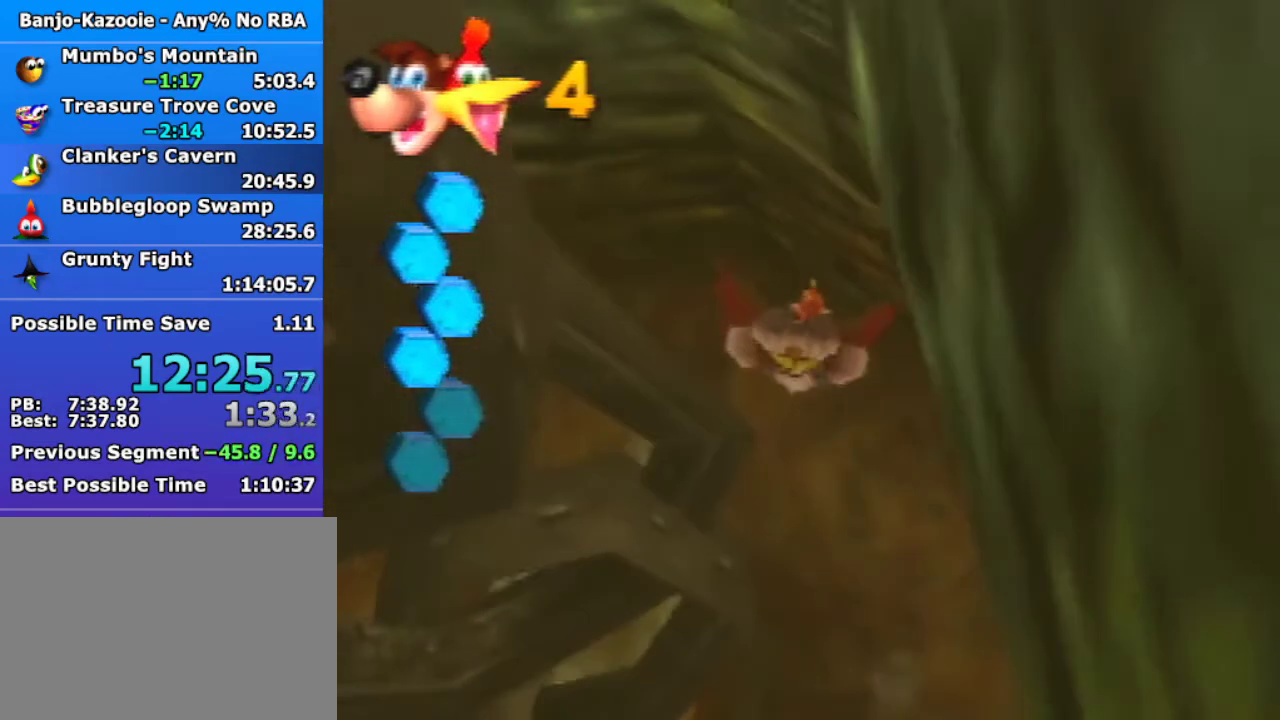
{"buttons": ["B", "R1"], "left_stick": "up", "events": []}
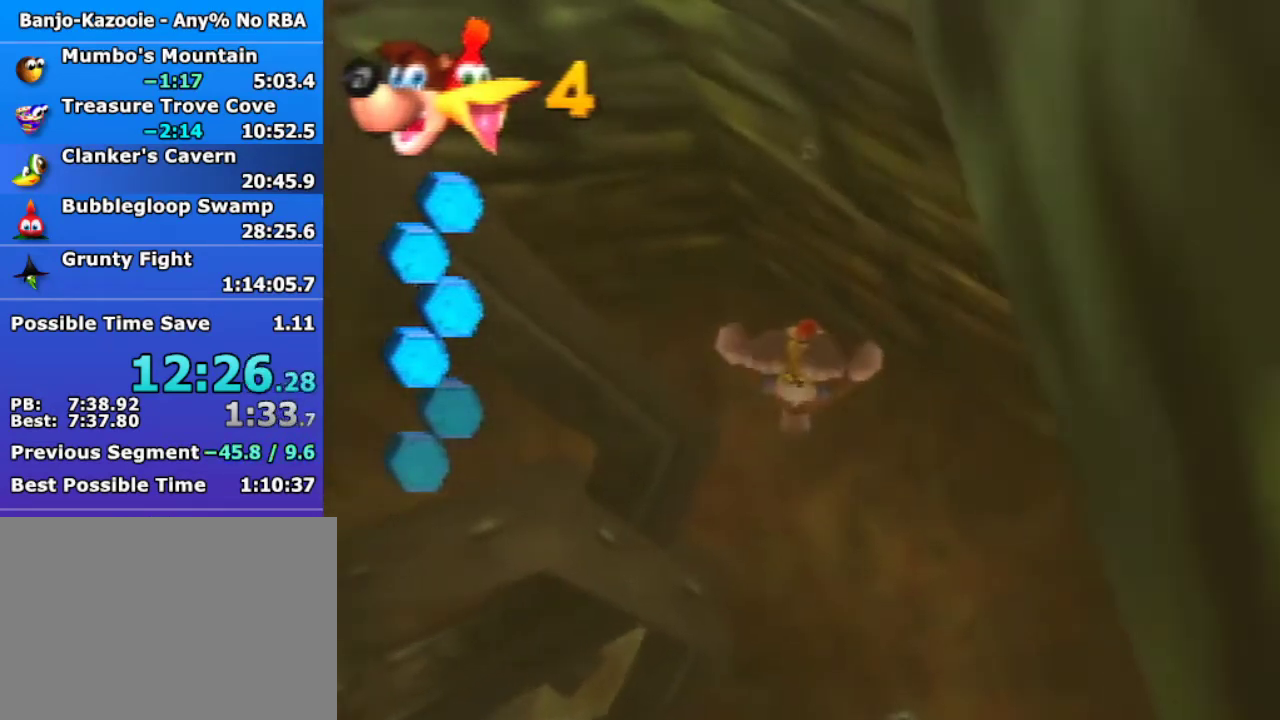
{"buttons": ["B", "R1"], "left_stick": "up", "events": []}
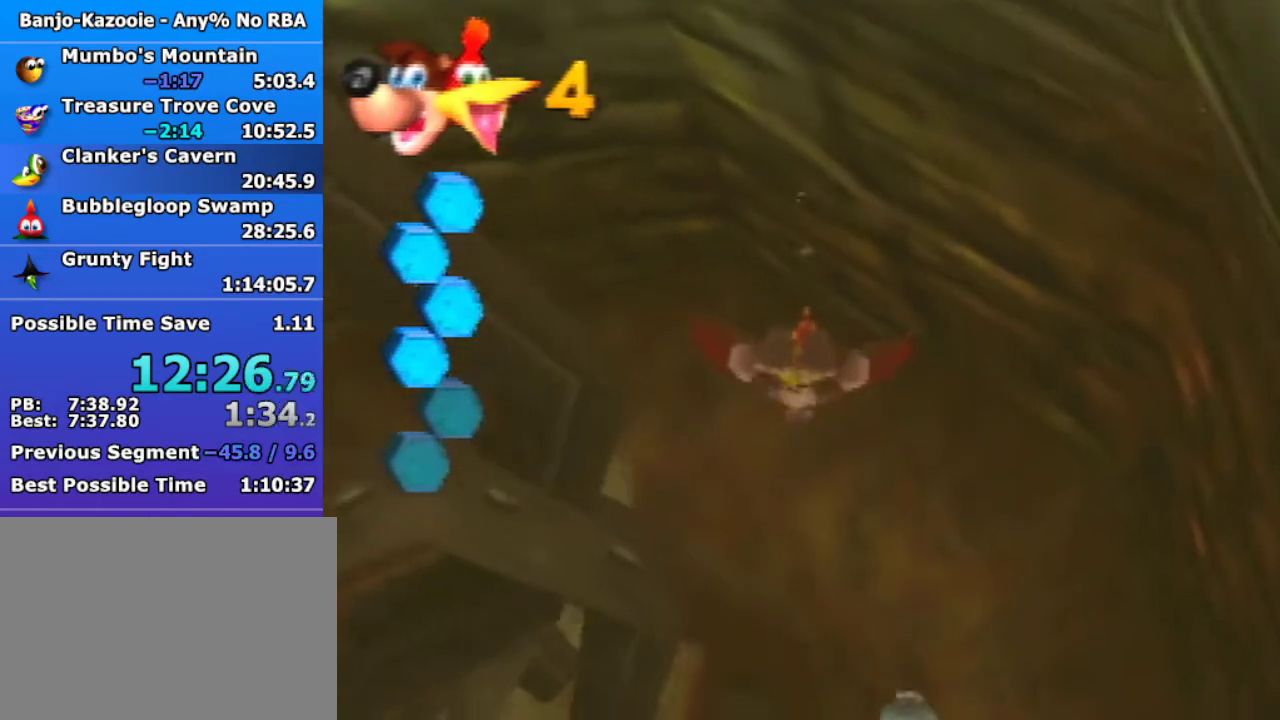
{"buttons": ["B", "R1"], "left_stick": "up", "events": []}
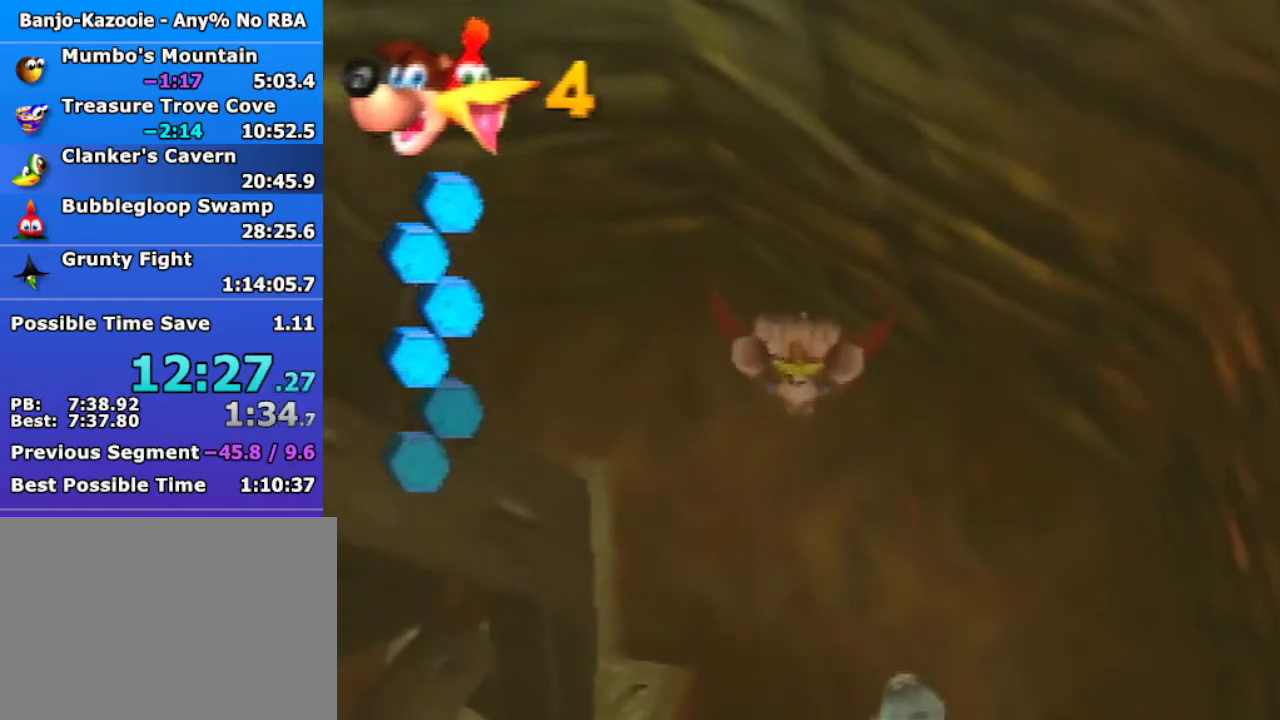
{"buttons": ["B", "R1"], "left_stick": "up", "events": []}
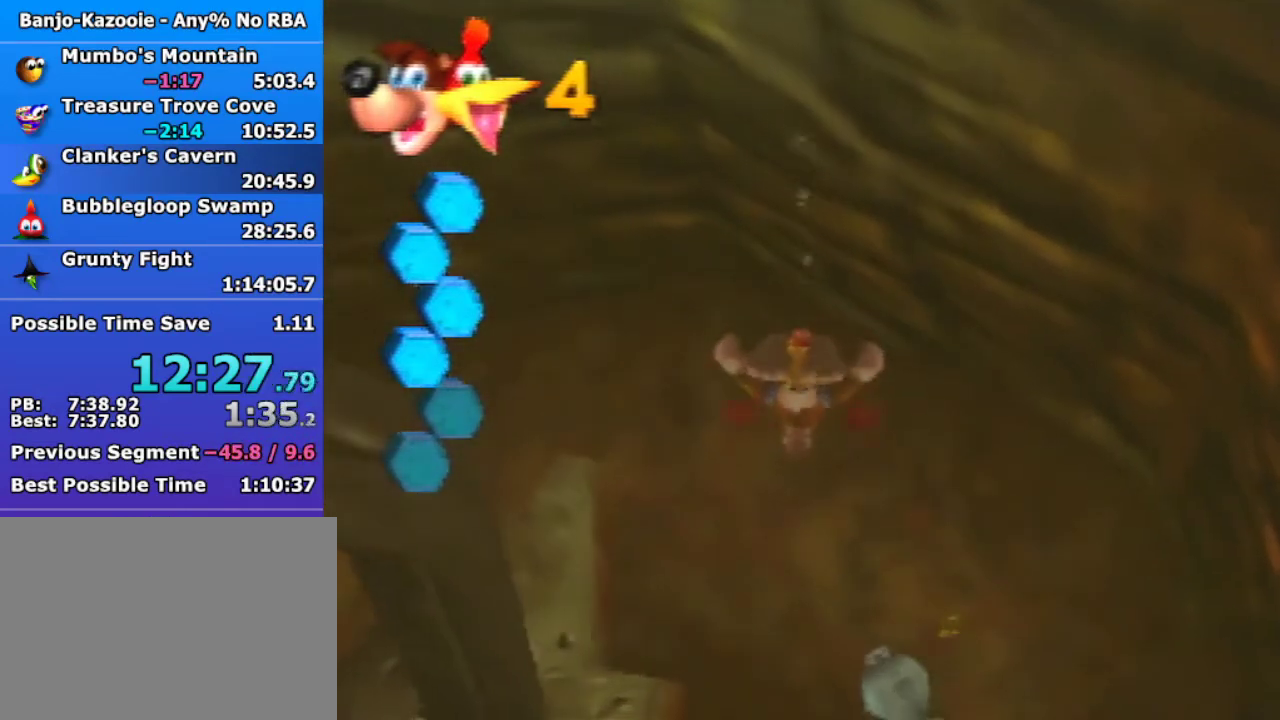
{"buttons": ["B", "R1"], "left_stick": "up", "events": []}
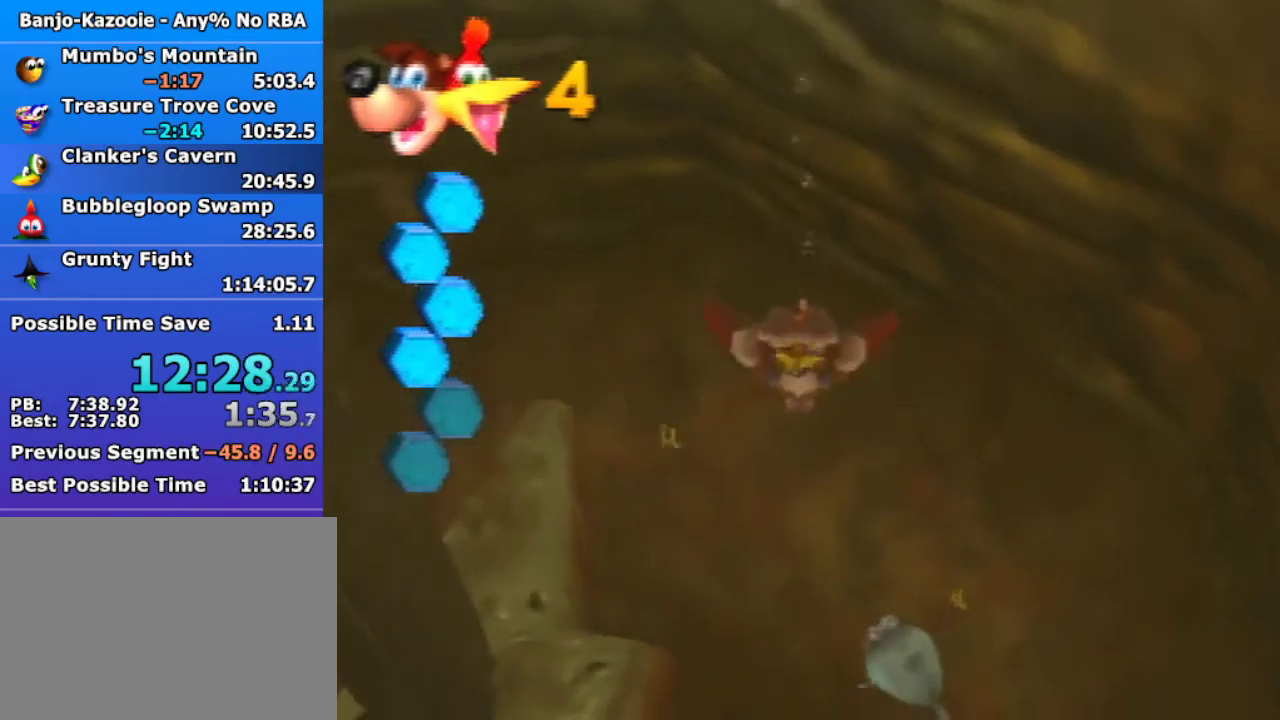
{"buttons": ["B", "R1"], "left_stick": "up", "events": [[267, "left_stick", "up-right"], [400, "left_stick", "up"]]}
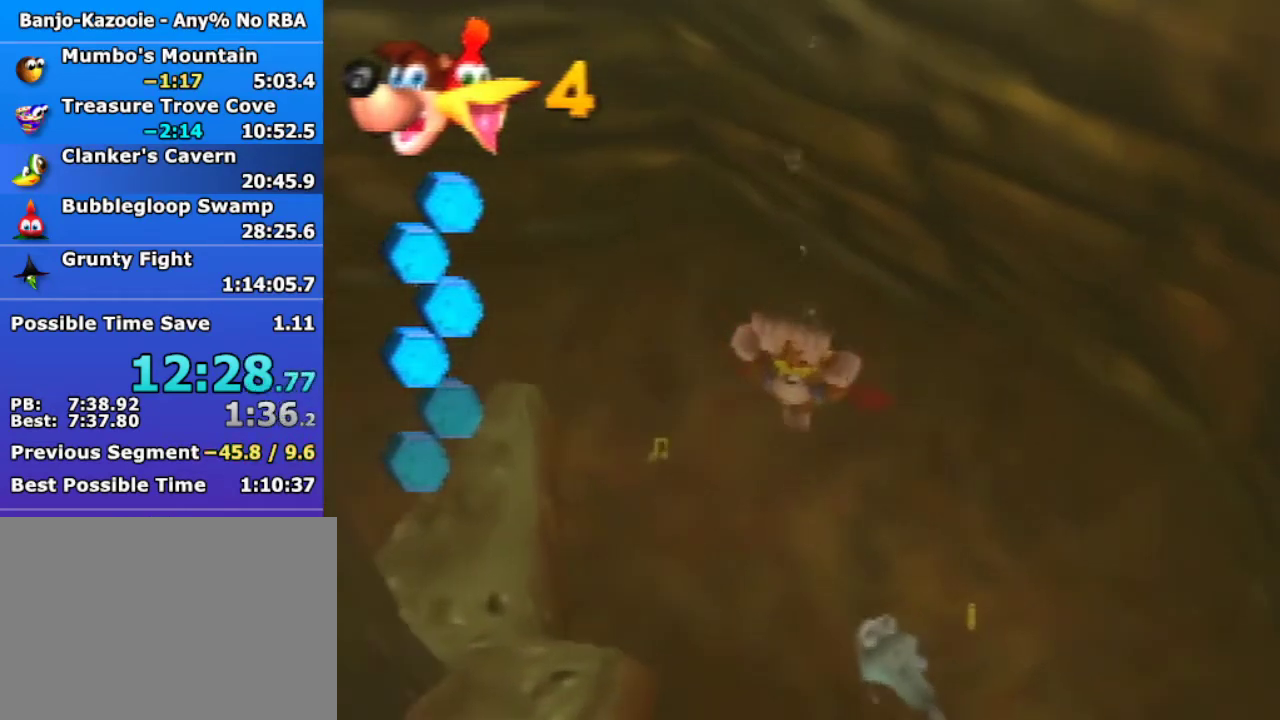
{"buttons": ["B", "R1"], "left_stick": "up", "events": []}
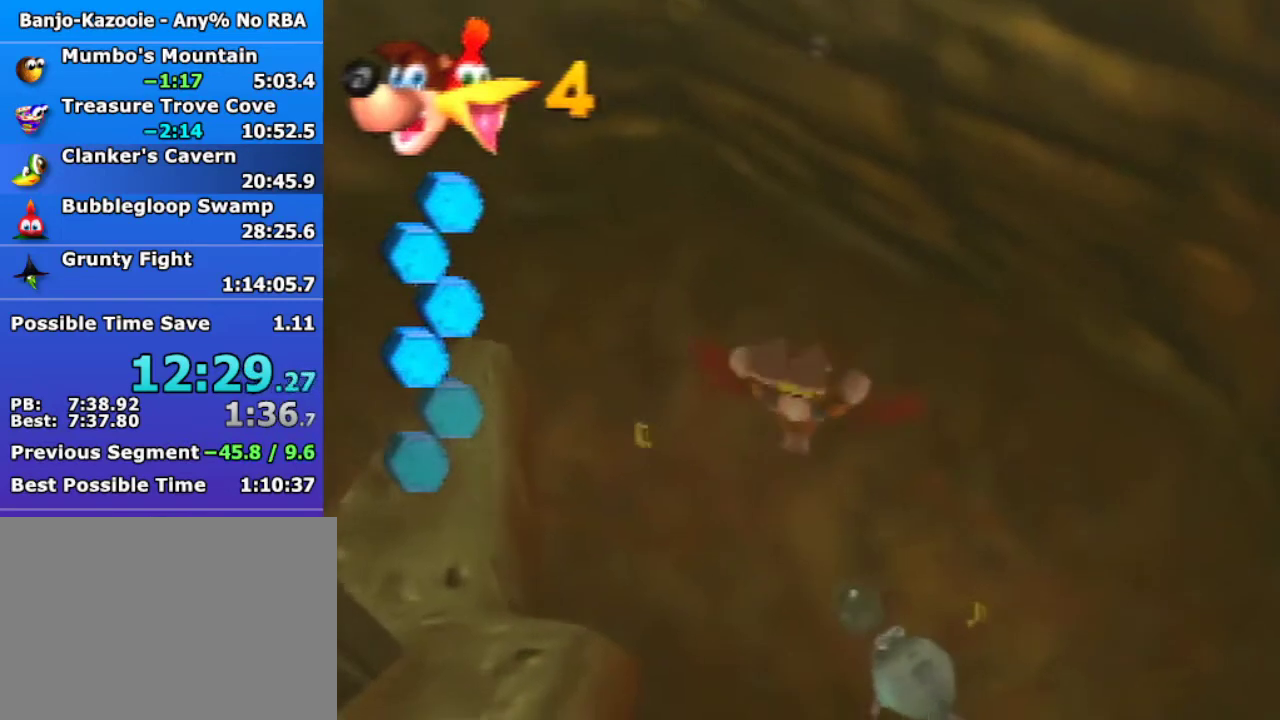
{"buttons": ["B", "R1"], "left_stick": "center", "events": [[267, "left_stick", "center"]]}
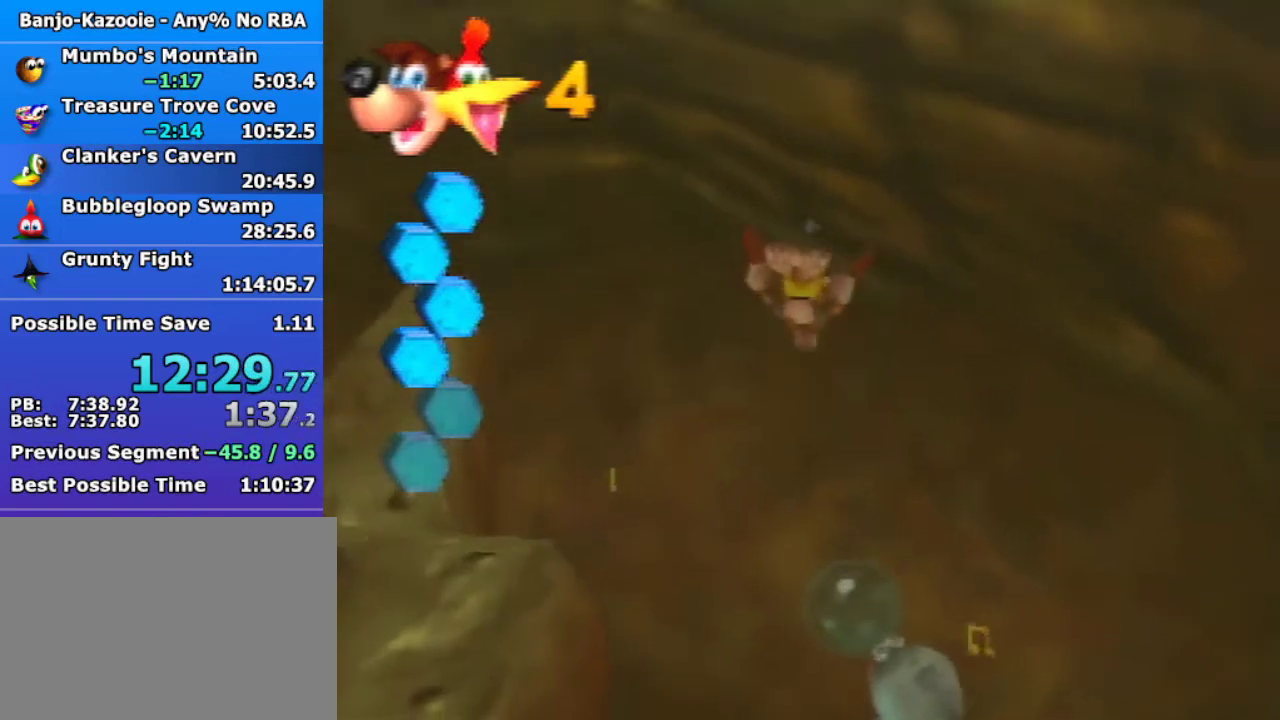
{"buttons": ["B", "R1"], "left_stick": "up", "events": [[67, "left_stick", "up"]]}
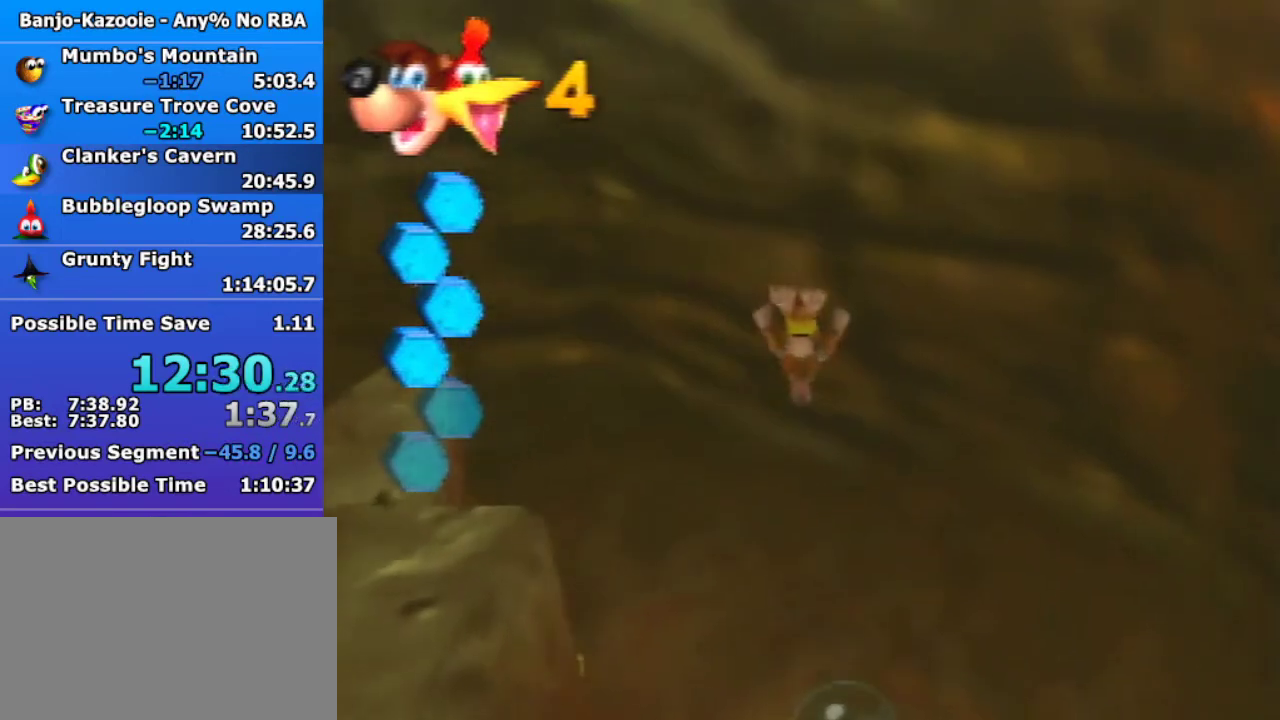
{"buttons": ["B", "R1"], "left_stick": "up", "events": []}
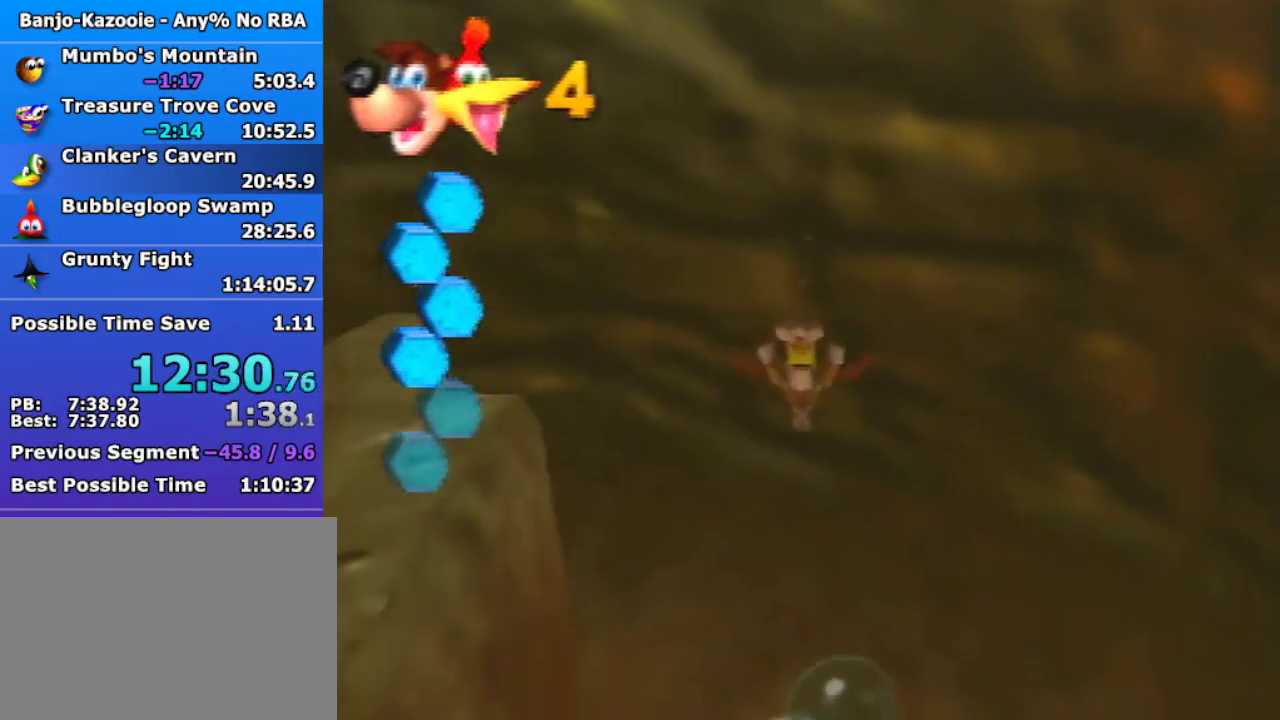
{"buttons": ["B", "R1"], "left_stick": "center", "events": [[200, "left_stick", "center"]]}
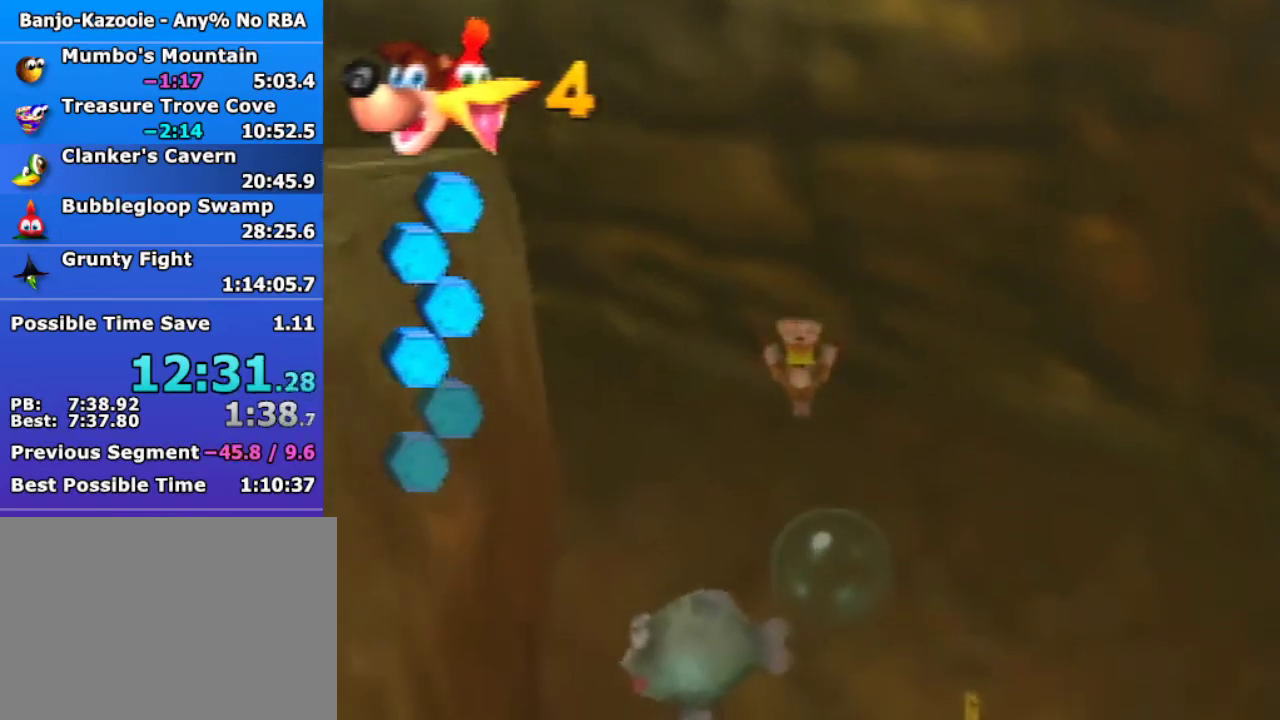
{"buttons": ["B", "R1"], "left_stick": "center", "events": []}